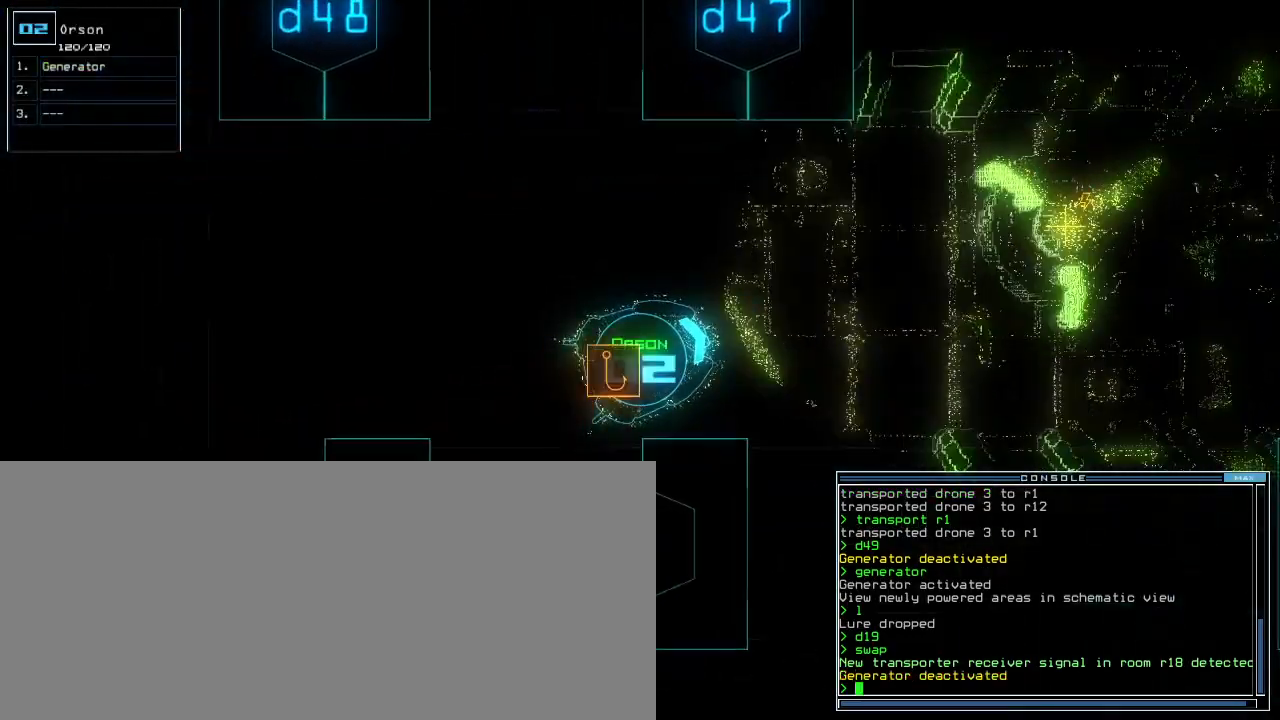
Gameplay with keyboard; each line is a JSON object with the keys held at the frame after it. "events" lists presses ("down") and releases ("up") of ".", "0", "1", "2", "3", "4", "5", "6", "7", "8", "9", "a", "b", "backspace", "c", "caps_lock", "comma", "ctrl_l", "ctrl_r", "d", "down", "e", "equals", "escape", "f", "f5", "g", "h", "i", "j", "k", "l", "left", "m", "minus", "n", "o", "p", "q", "quote", "r", "return", "right", "s", "semicolon", "shift_l", "shift_r", "space", "t", "tab", "tilde", "u", "up", "v", "w", "x", "y" and "z" between this image and that frame as [ms after this image, input, new state], when the widget could be followed in between. No other keys are recorded. Mouse input is not recorded. Not read: other_keys.
{"keys": ["down", "space"], "events": [[20, "left", "down"], [120, "left", "up"], [200, "left", "down"], [460, "space", "down"], [500, "left", "up"]]}
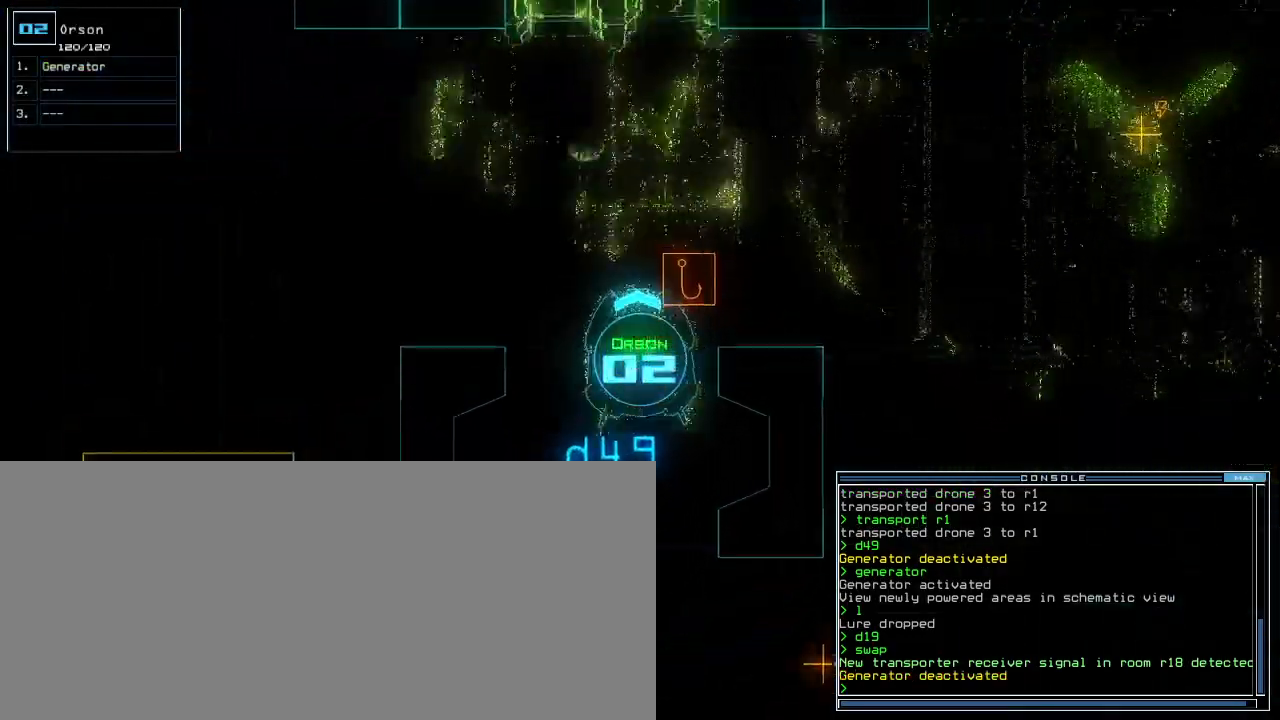
{"keys": ["left"]}
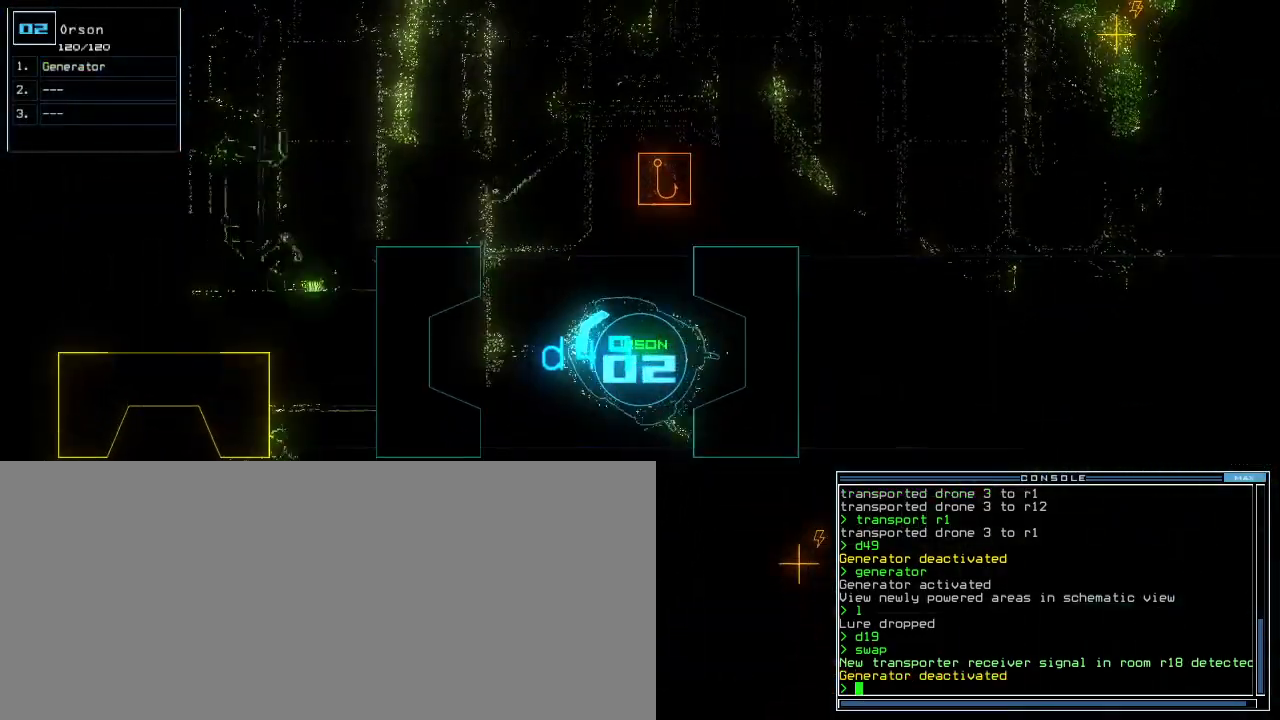
{"keys": [], "events": [[240, "left", "up"], [300, "down", "down"], [420, "down", "up"]]}
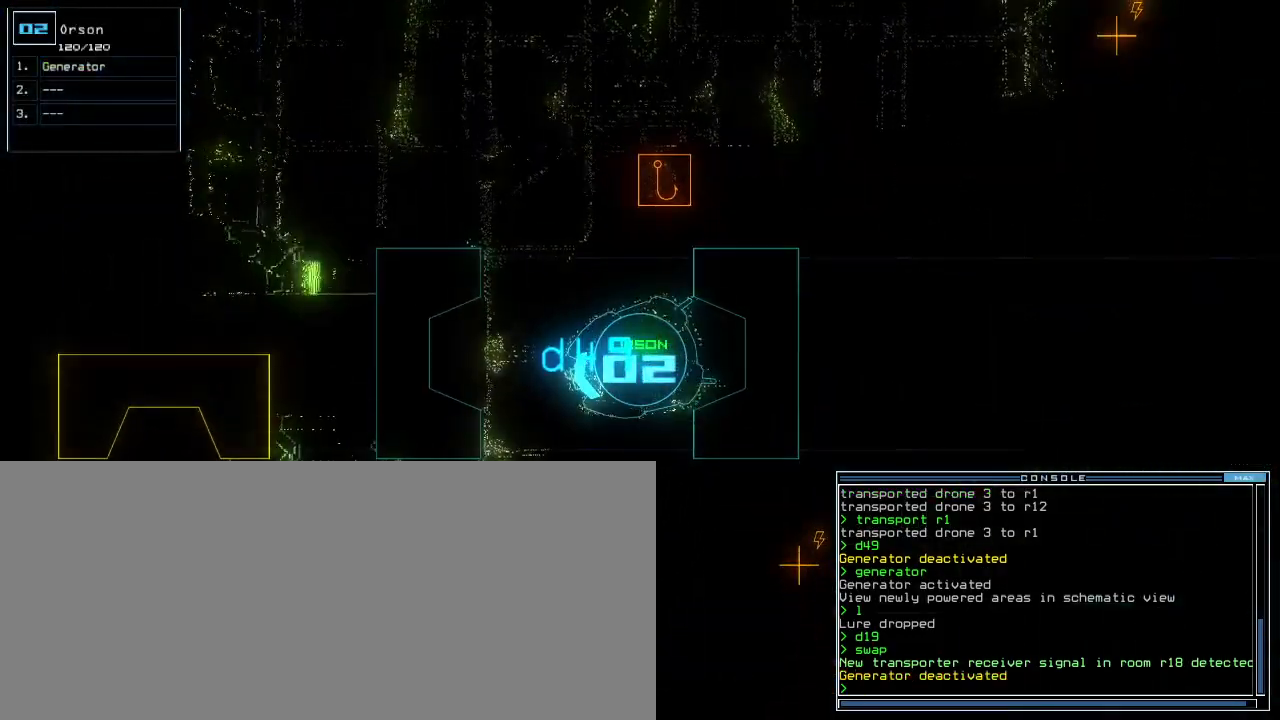
{"keys": [], "events": [[140, "space", "down"], [260, "space", "up"]]}